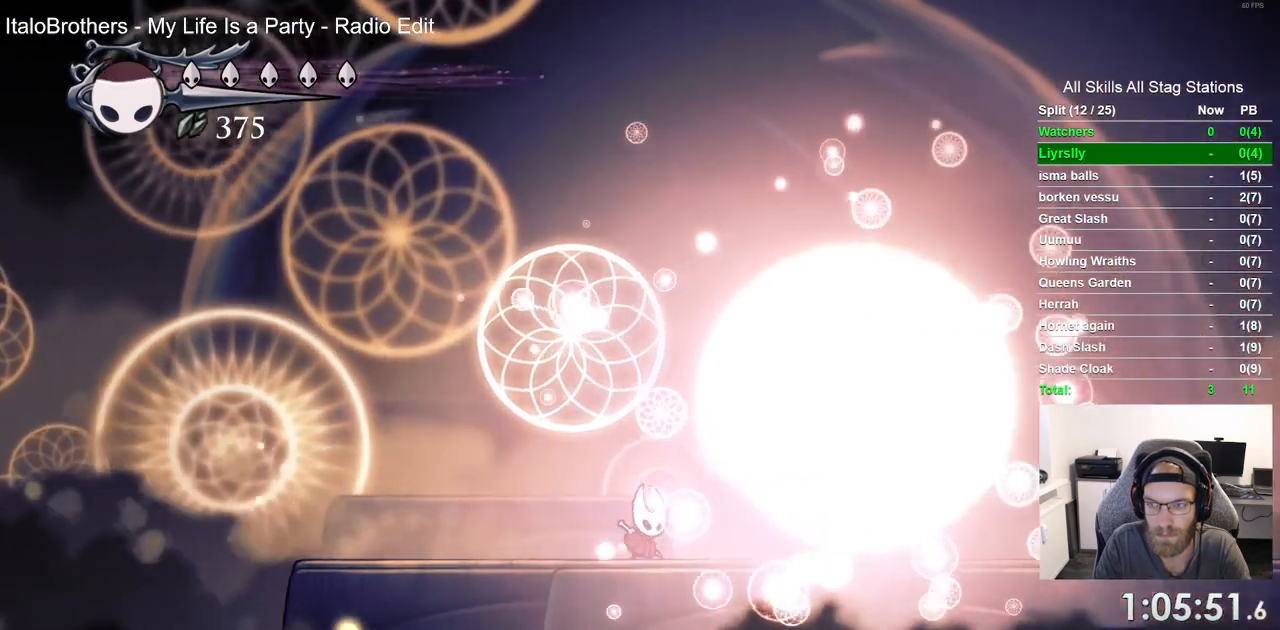
Gameplay with a controller (PlayStation layout); each line is a JSON object with the inputs held at the frame after it. "events" lists button and stick changes between this image and that frame as [ms after this image, input, new state], when the widget could be followed in between.
{"buttons": ["SQUARE", "DPAD_RIGHT"], "left_stick": "center", "right_stick": "center", "events": [[83, "SQUARE", "down"], [250, "SQUARE", "up"], [483, "SQUARE", "down"]]}
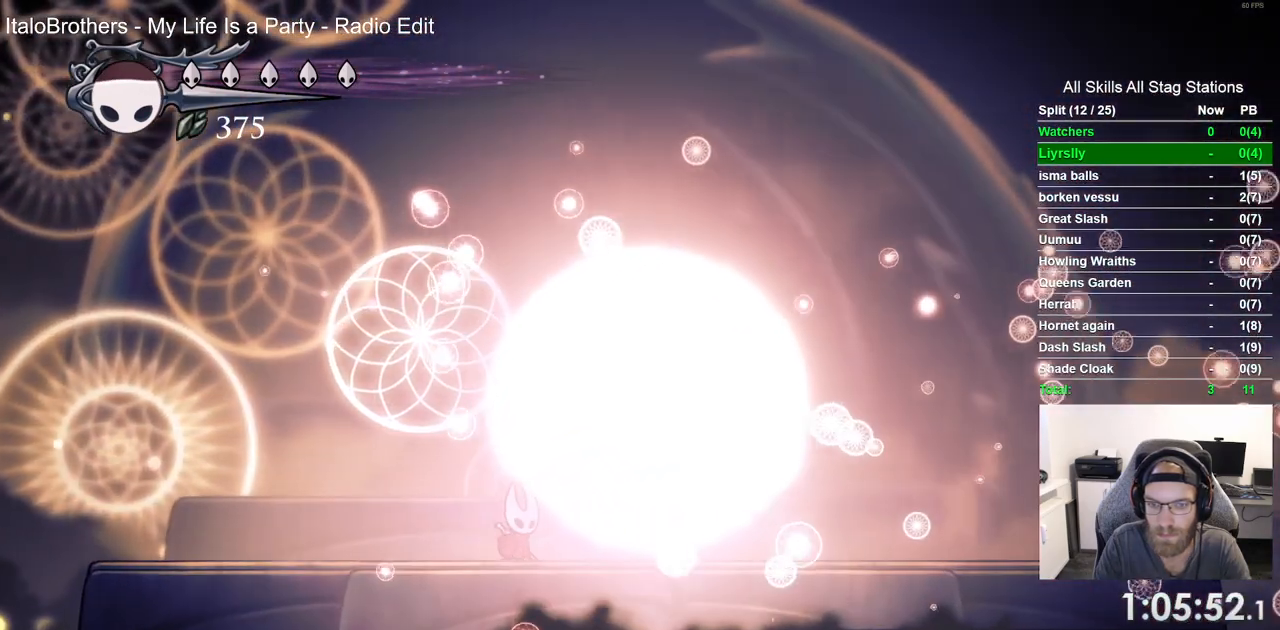
{"buttons": ["SQUARE", "DPAD_RIGHT"], "left_stick": "center", "right_stick": "center", "events": [[183, "SQUARE", "up"], [467, "SQUARE", "down"]]}
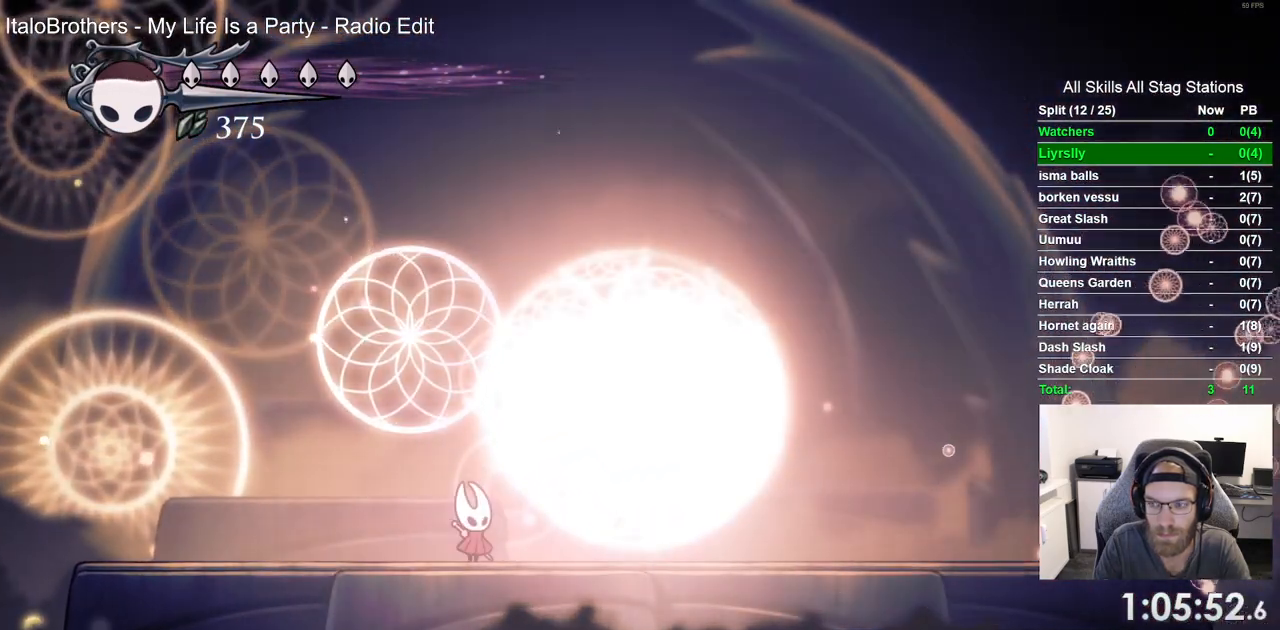
{"buttons": ["SQUARE", "DPAD_RIGHT"], "left_stick": "center", "right_stick": "center", "events": [[117, "SQUARE", "up"], [400, "SQUARE", "down"]]}
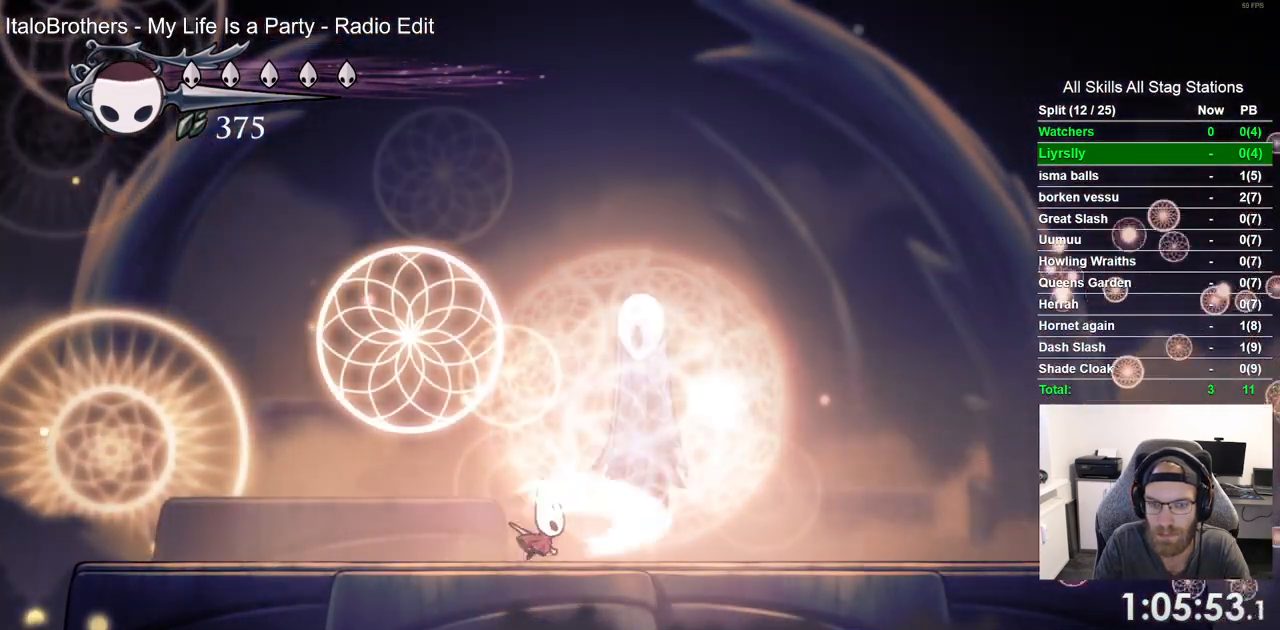
{"buttons": ["SQUARE", "DPAD_RIGHT"], "left_stick": "center", "right_stick": "center", "events": [[117, "SQUARE", "up"], [317, "SQUARE", "down"]]}
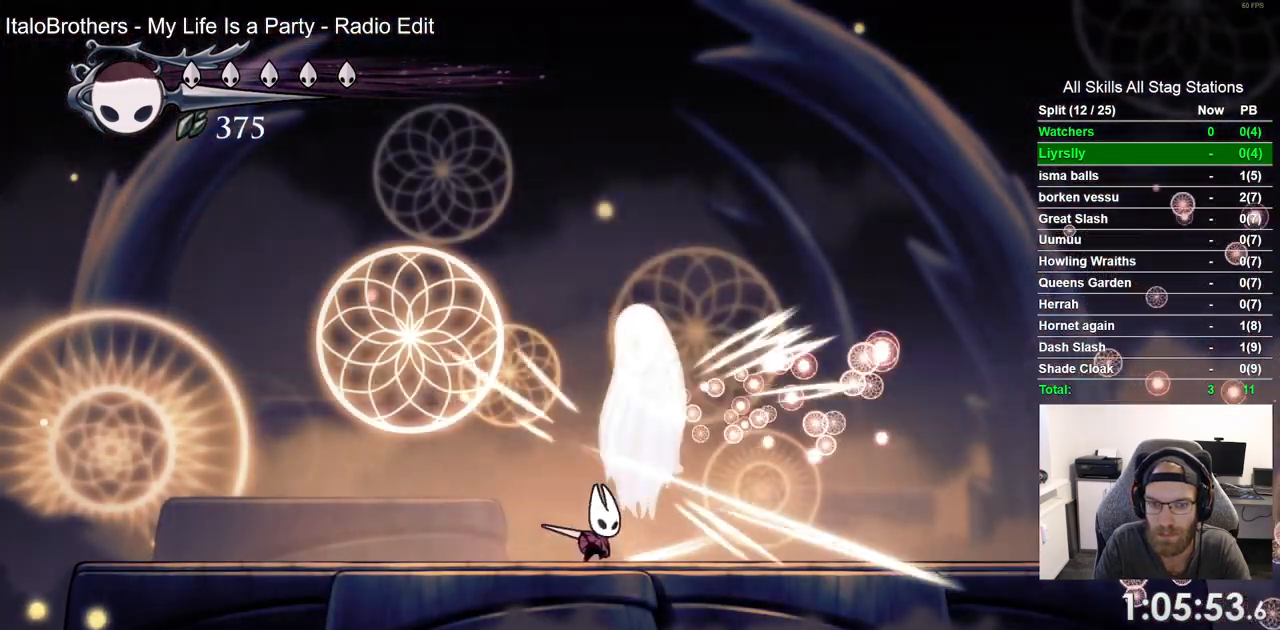
{"buttons": ["DPAD_RIGHT"], "left_stick": "center", "right_stick": "center", "events": [[17, "SQUARE", "up"], [233, "SQUARE", "down"], [400, "SQUARE", "up"]]}
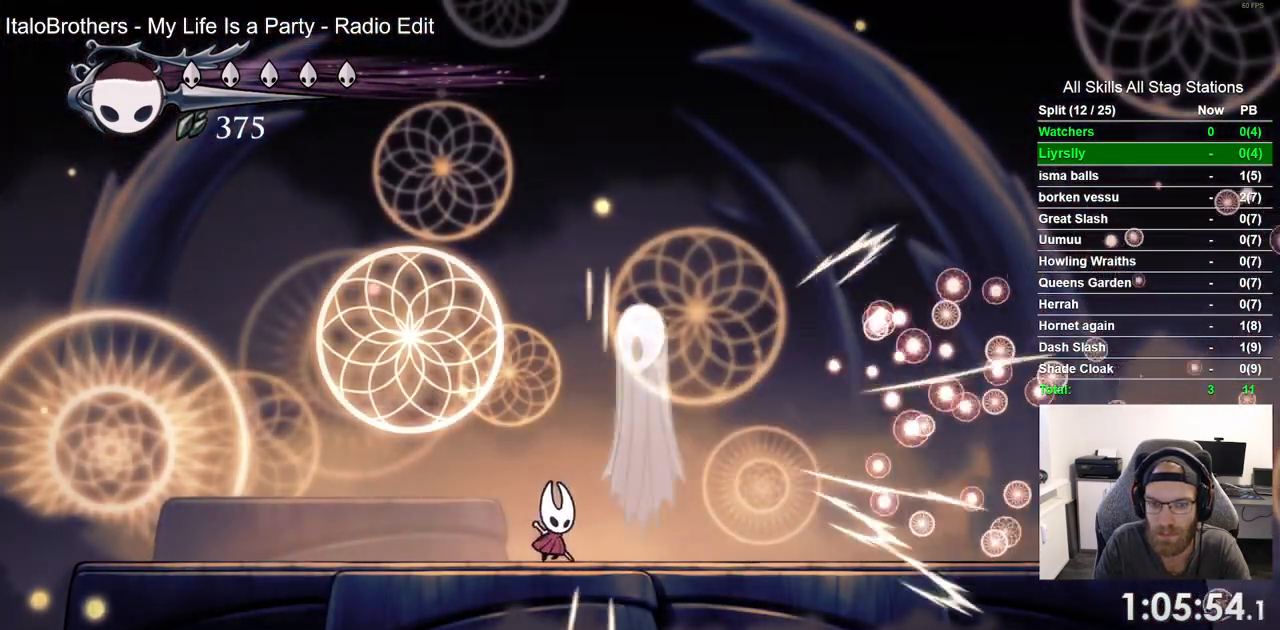
{"buttons": [], "left_stick": "center", "right_stick": "center", "events": [[150, "SQUARE", "down"], [317, "SQUARE", "up"], [383, "DPAD_RIGHT", "up"]]}
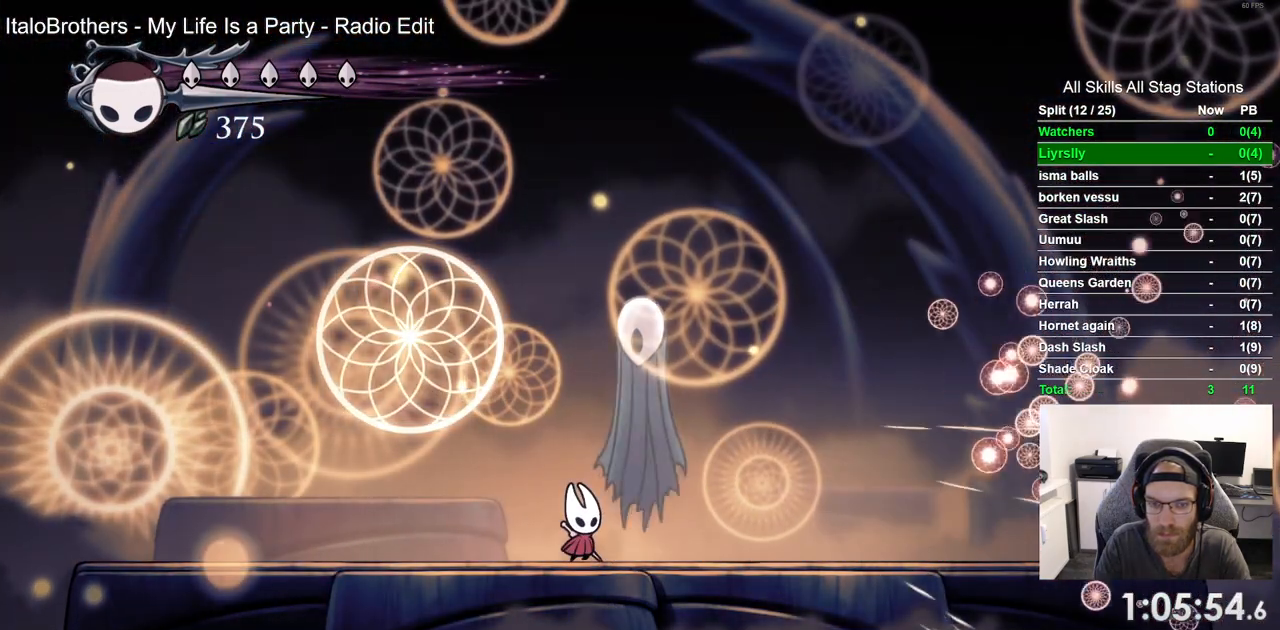
{"buttons": [], "left_stick": "center", "right_stick": "center", "events": [[117, "SQUARE", "down"], [267, "SQUARE", "up"]]}
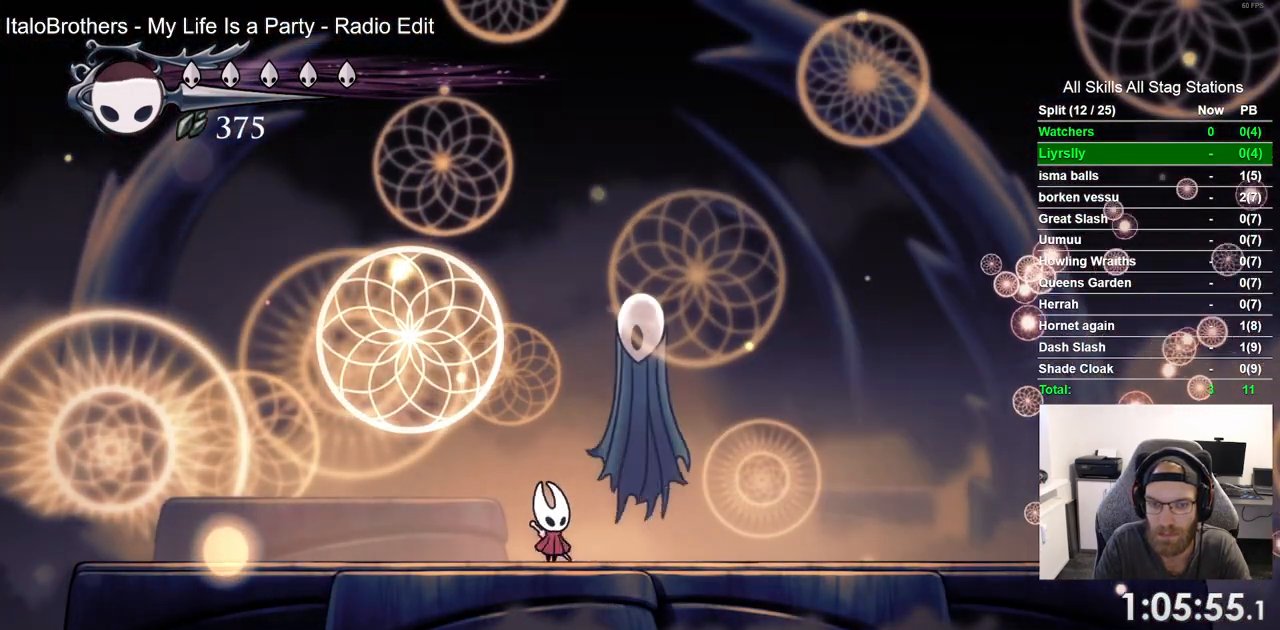
{"buttons": ["SQUARE", "DPAD_RIGHT"], "left_stick": "center", "right_stick": "center", "events": [[33, "SQUARE", "down"], [183, "SQUARE", "up"], [350, "DPAD_RIGHT", "down"], [467, "SQUARE", "down"]]}
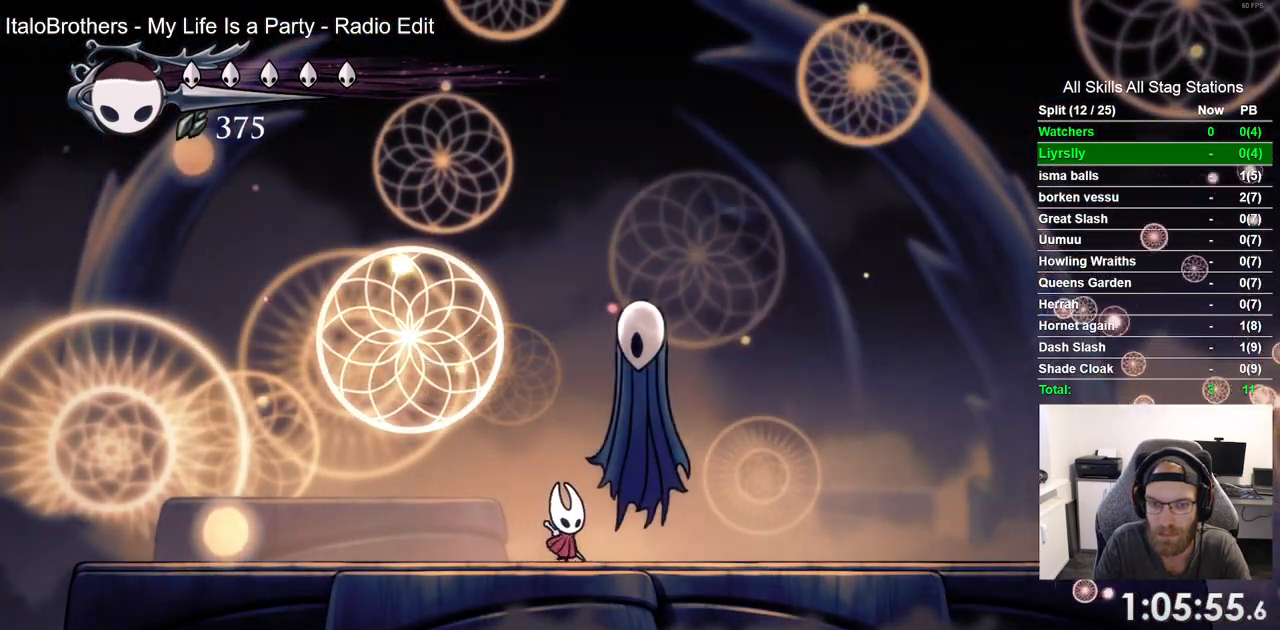
{"buttons": ["CIRCLE"], "left_stick": "center", "right_stick": "center", "events": [[67, "DPAD_RIGHT", "up"], [117, "SQUARE", "up"], [383, "CIRCLE", "down"]]}
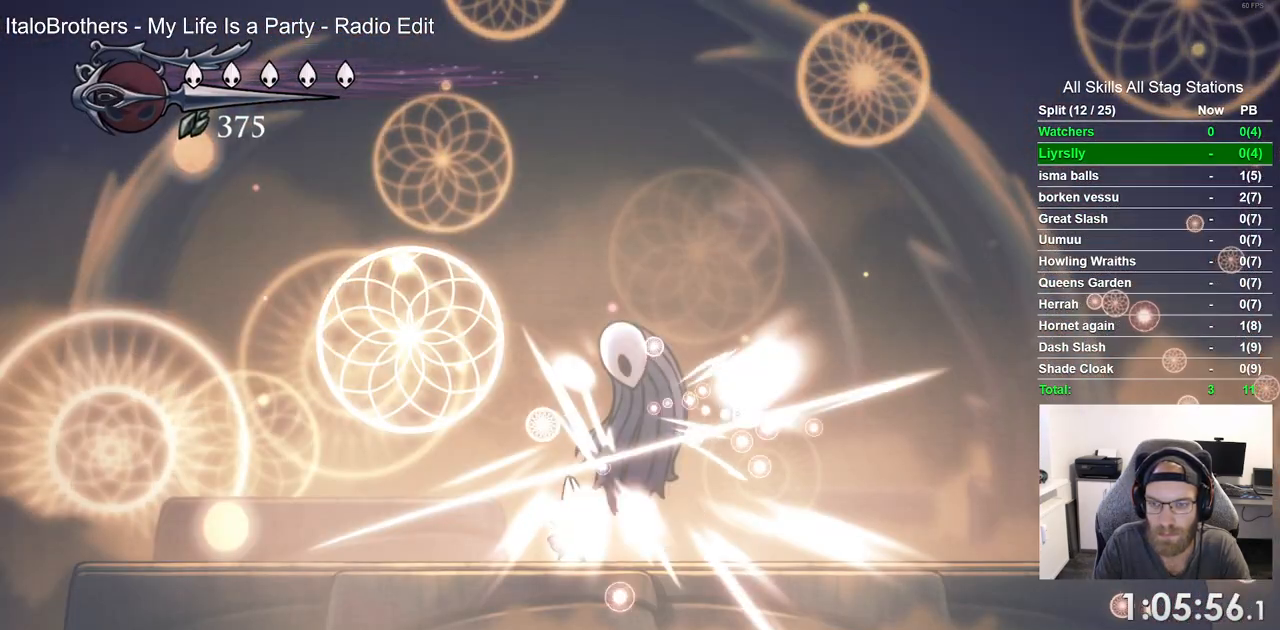
{"buttons": ["CROSS", "CIRCLE"], "left_stick": "center", "right_stick": "center"}
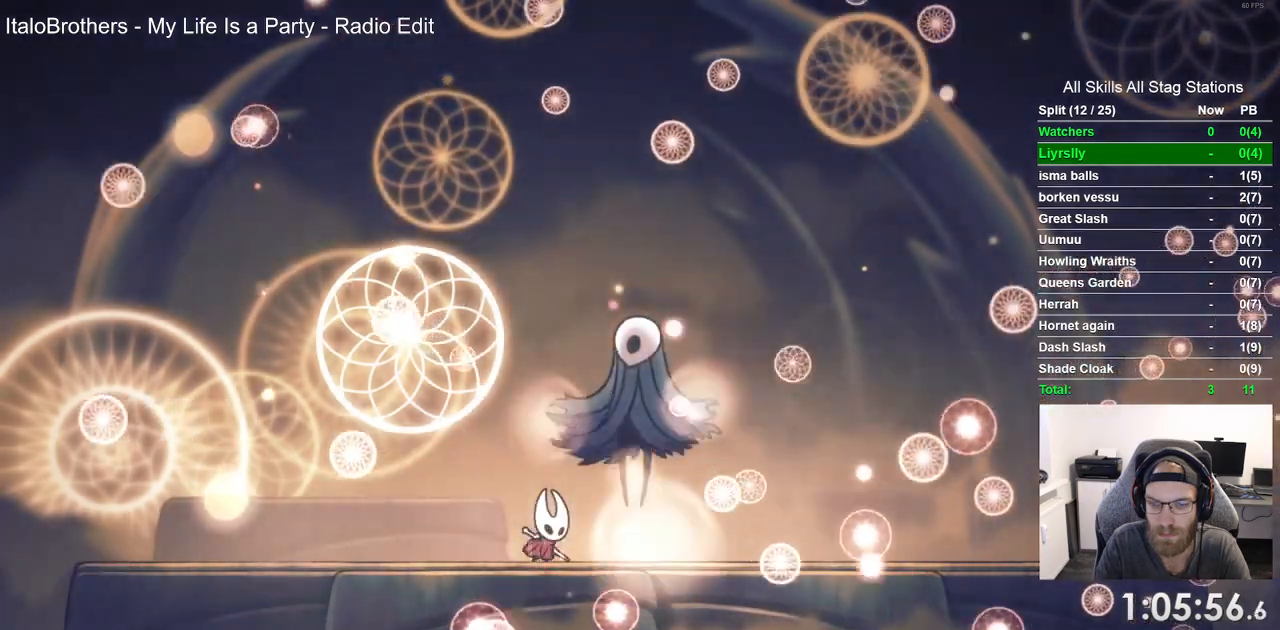
{"buttons": ["CIRCLE"], "left_stick": "center", "right_stick": "center", "events": [[500, "CROSS", "up"]]}
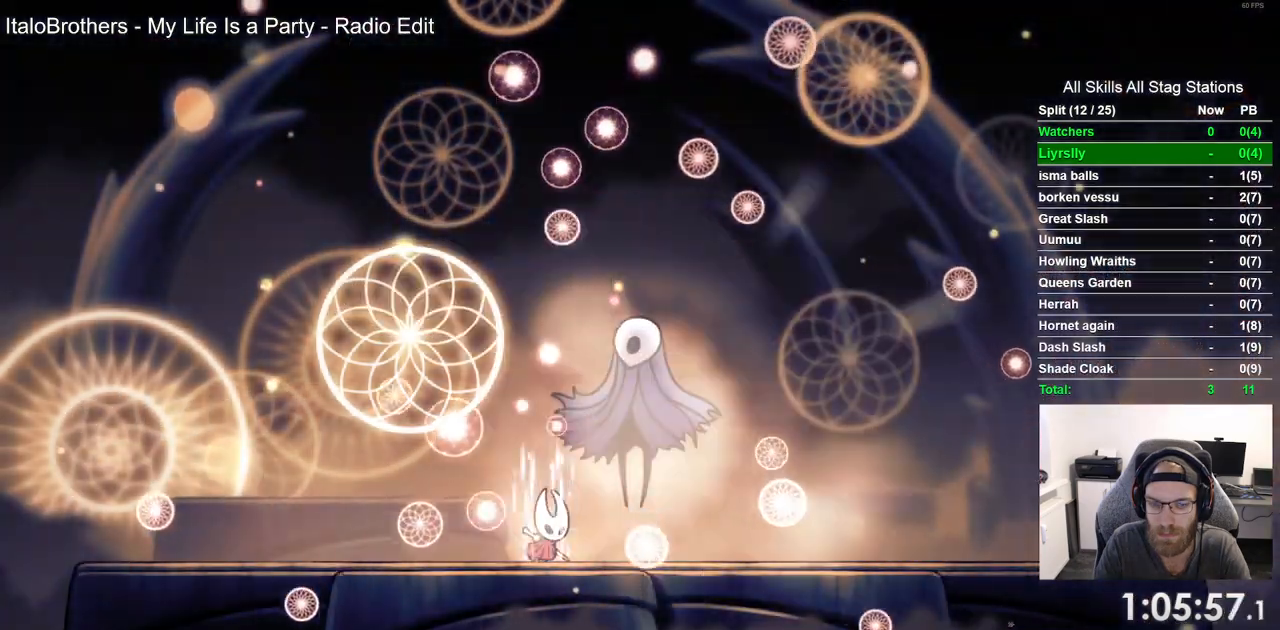
{"buttons": ["CIRCLE"], "left_stick": "center", "right_stick": "center"}
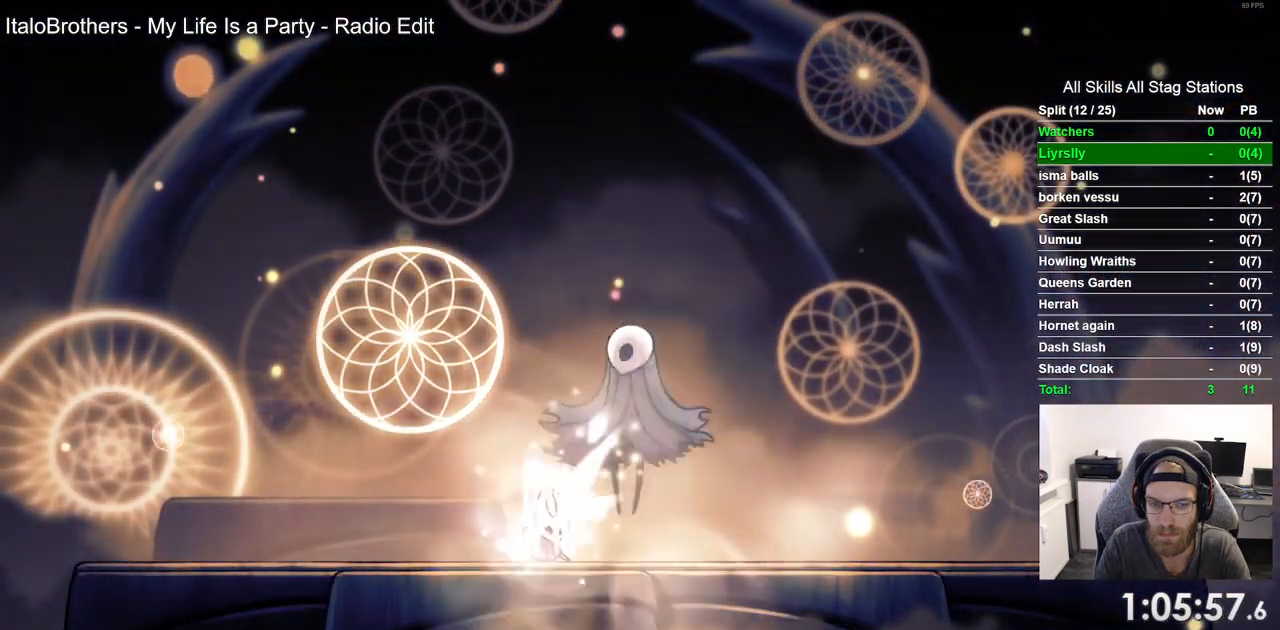
{"buttons": ["CIRCLE"], "left_stick": "center", "right_stick": "center", "events": []}
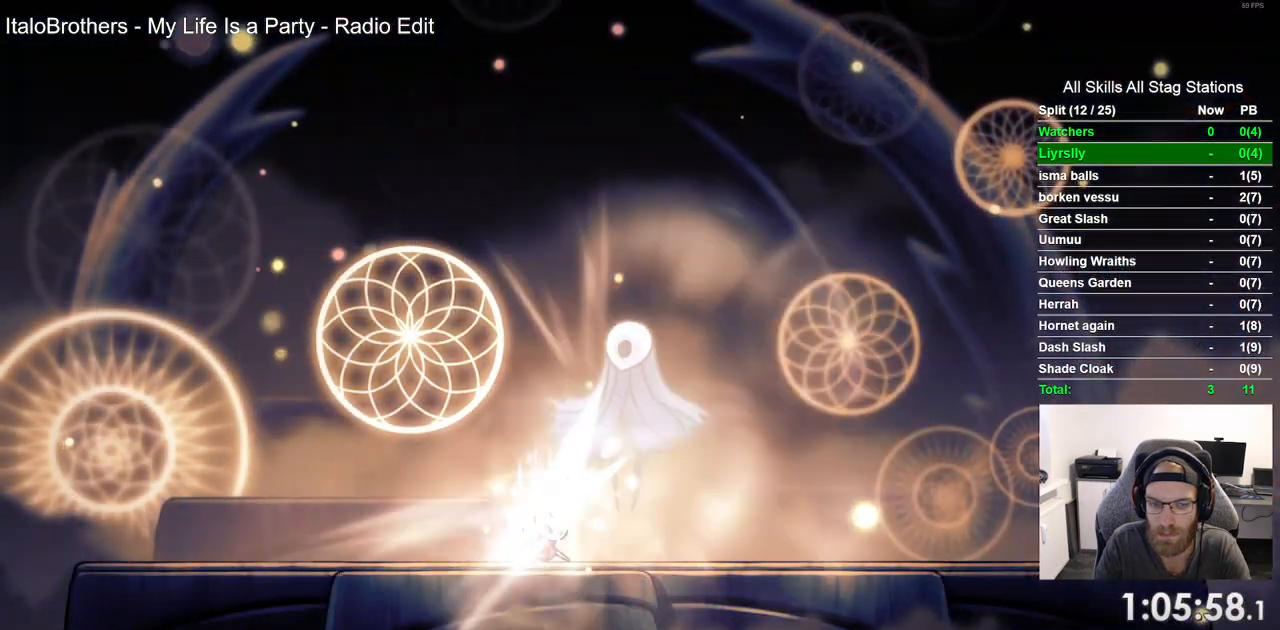
{"buttons": ["CIRCLE"], "left_stick": "center", "right_stick": "center", "events": []}
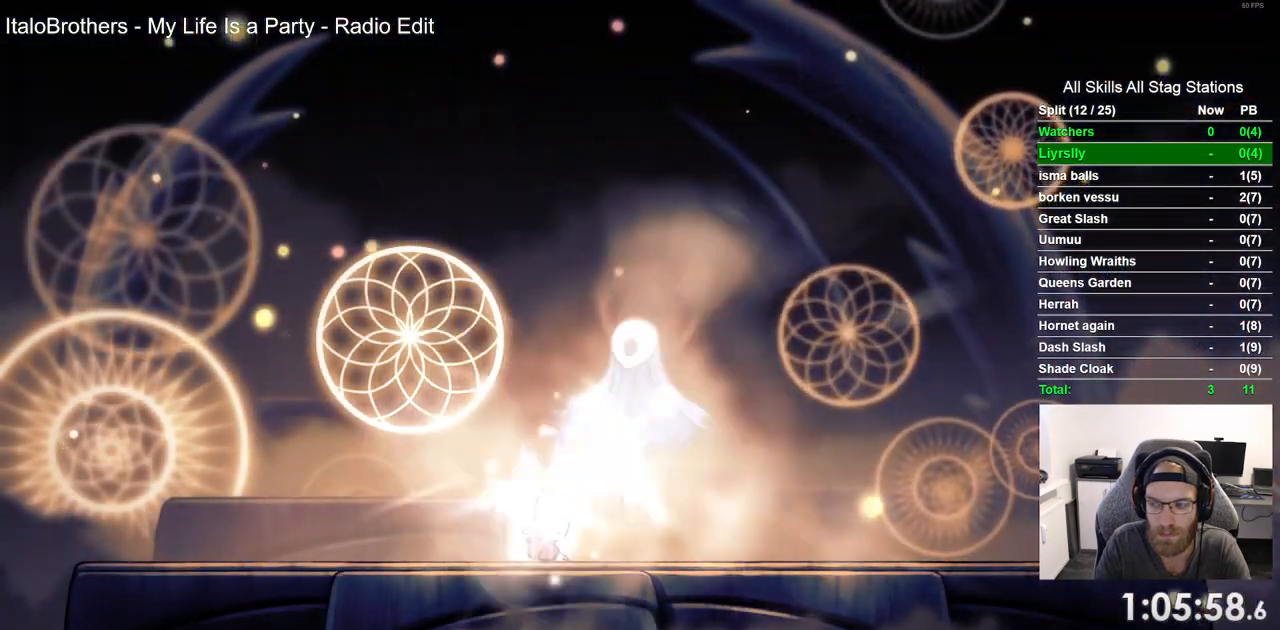
{"buttons": ["CIRCLE"], "left_stick": "center", "right_stick": "center", "events": []}
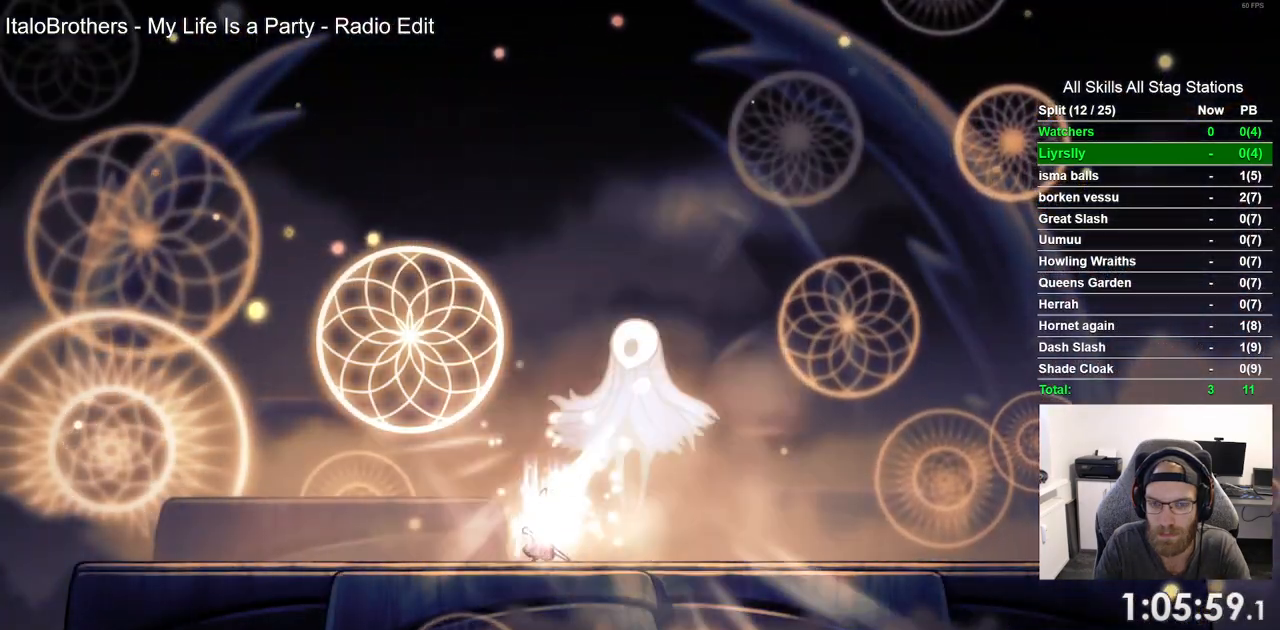
{"buttons": ["CIRCLE"], "left_stick": "center", "right_stick": "center", "events": []}